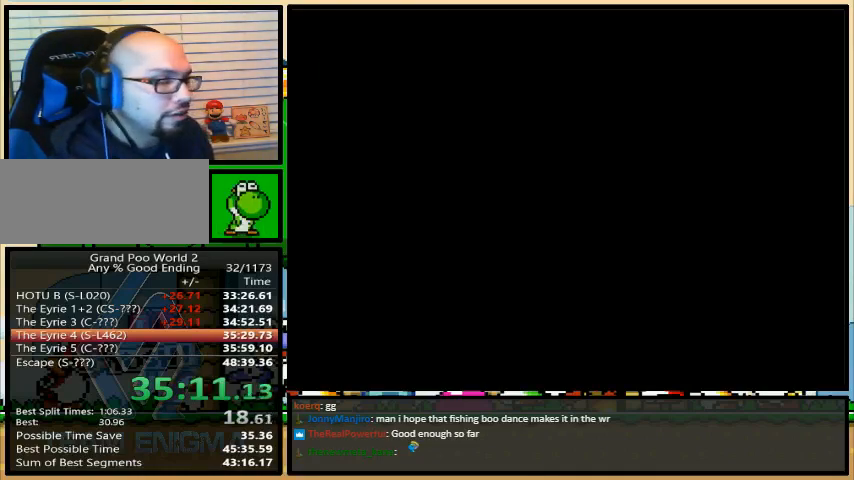
Gameplay with a controller (Nintendo layout); each line is a JSON object with the inputs held at the frame after it. "events" lists button and stick changes between this image and that frame as [ms after this image, input, new state], when the widget could be followed in between. Not read: L1 L3 R1 R3.
{"buttons": ["Y"], "events": []}
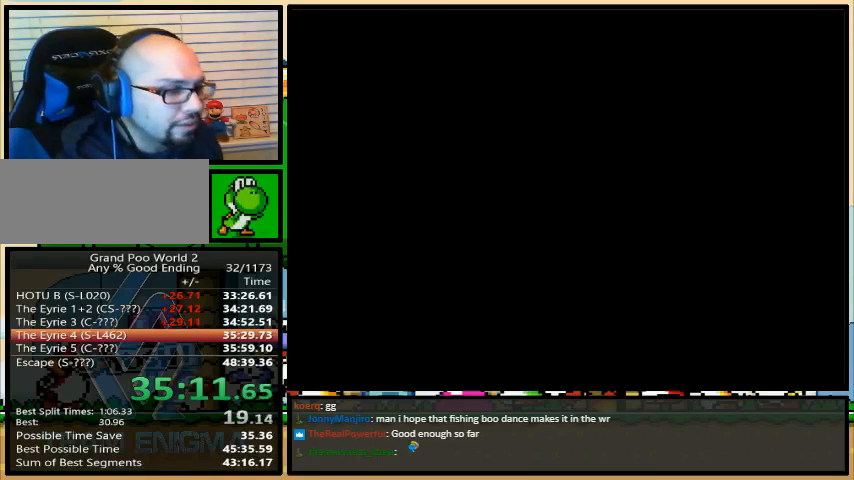
{"buttons": ["Y"], "events": []}
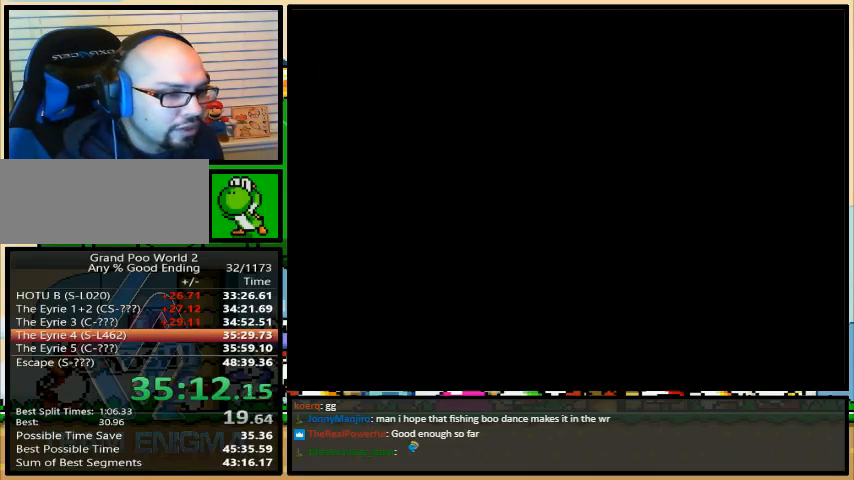
{"buttons": ["X", "DPAD_RIGHT"], "events": [[133, "DPAD_RIGHT", "down"], [133, "X", "down"], [133, "Y", "up"]]}
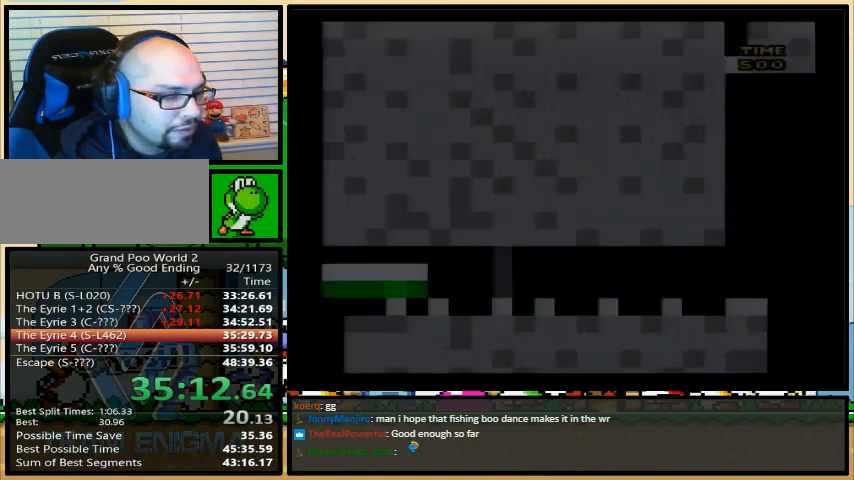
{"buttons": ["X", "DPAD_RIGHT"], "events": []}
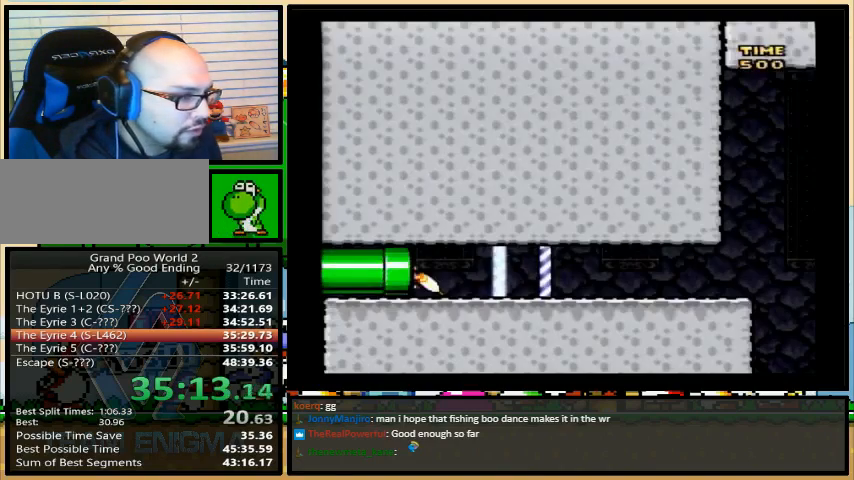
{"buttons": ["X", "DPAD_RIGHT"], "events": []}
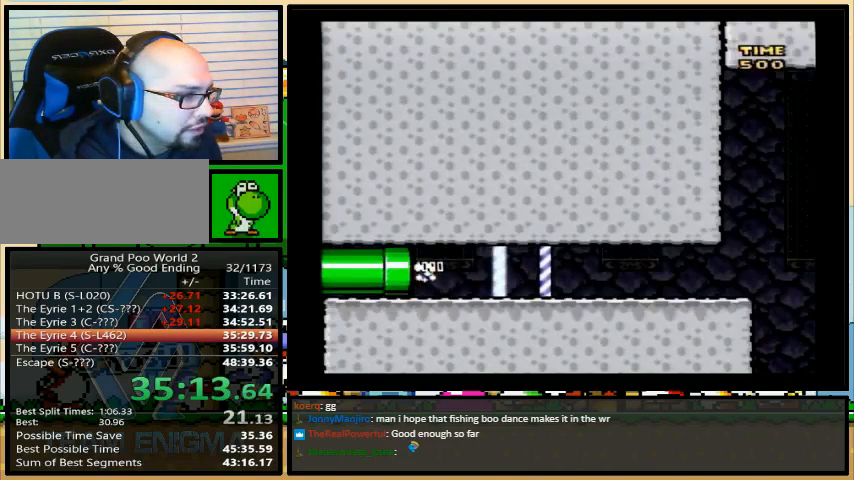
{"buttons": ["X", "DPAD_RIGHT"], "events": []}
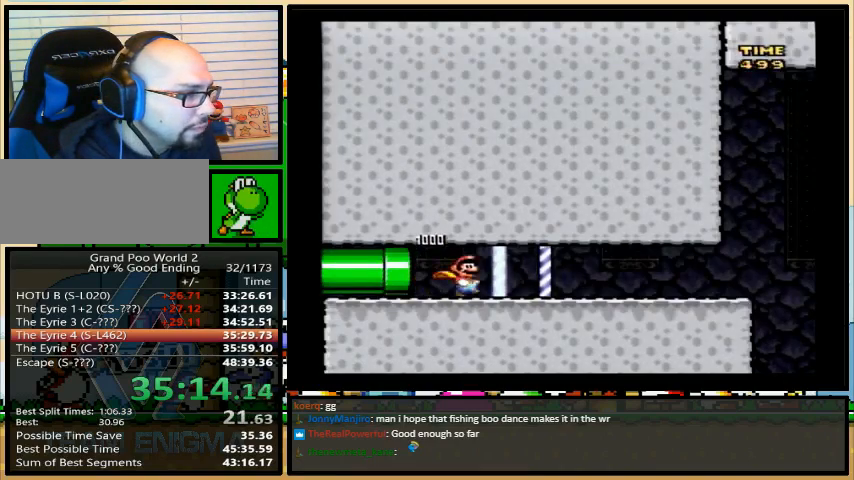
{"buttons": ["X", "DPAD_RIGHT"], "events": []}
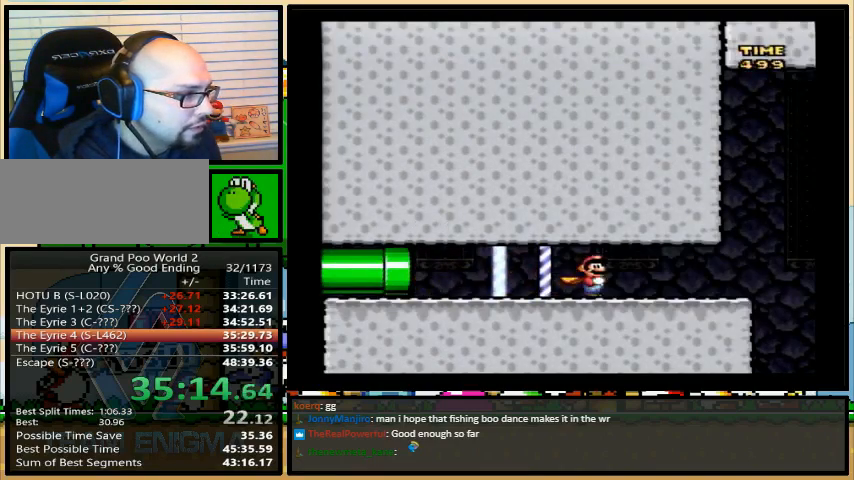
{"buttons": ["X", "DPAD_LEFT"], "events": [[300, "A", "down"], [400, "DPAD_RIGHT", "up"], [400, "DPAD_UP", "down"], [433, "A", "up"], [433, "DPAD_LEFT", "down"], [433, "DPAD_UP", "up"]]}
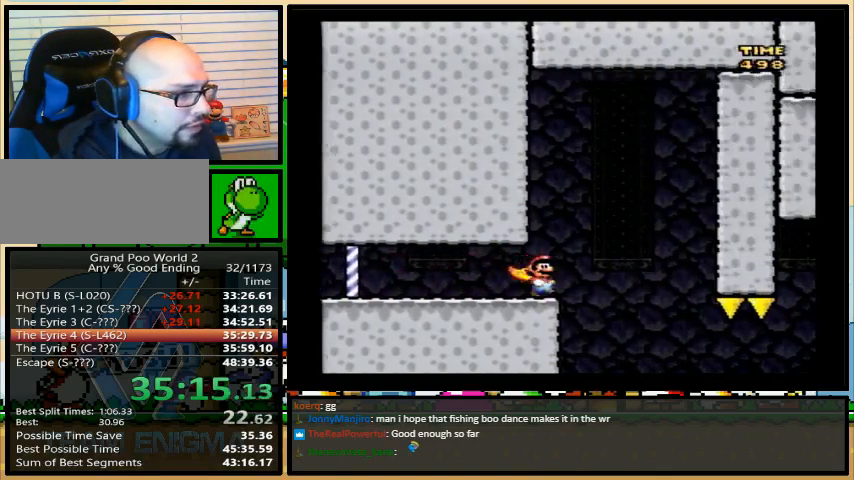
{"buttons": ["X"], "events": [[133, "DPAD_UP", "down"], [167, "DPAD_RIGHT", "down"], [167, "DPAD_UP", "up"], [300, "DPAD_LEFT", "up"], [467, "DPAD_RIGHT", "up"]]}
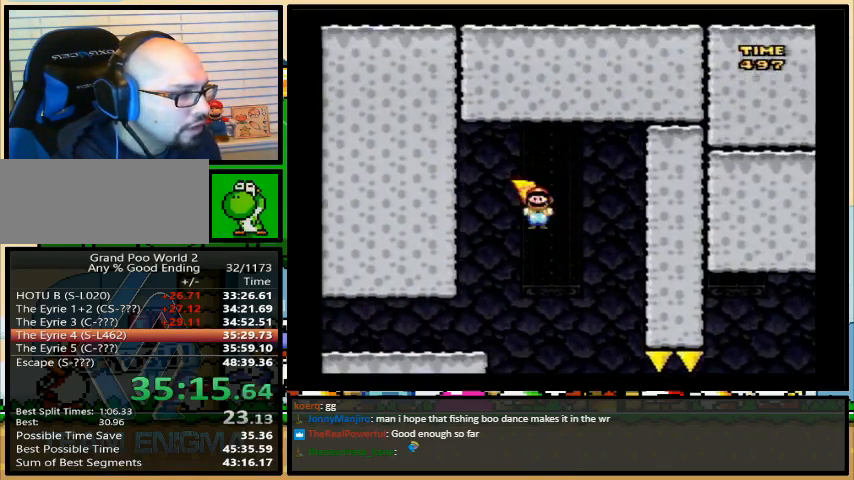
{"buttons": ["A", "X", "DPAD_UP", "DPAD_RIGHT"], "events": [[33, "DPAD_RIGHT", "down"], [300, "DPAD_UP", "down"], [467, "A", "down"]]}
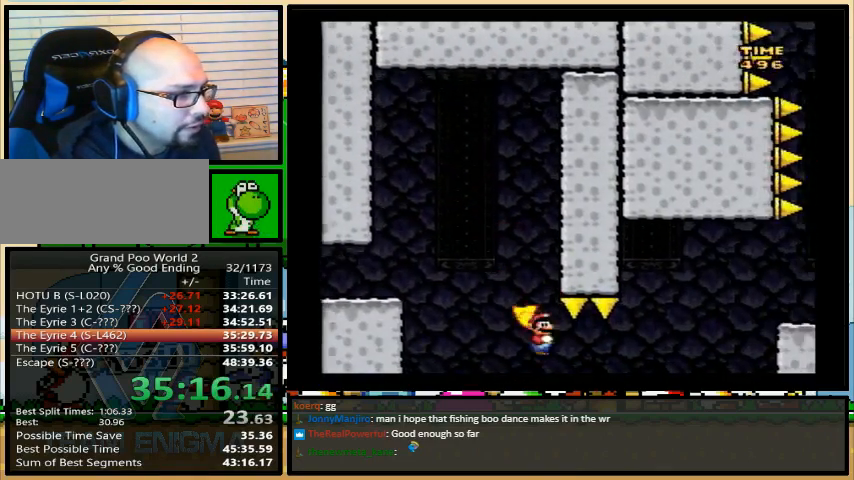
{"buttons": ["X", "DPAD_RIGHT"], "events": [[333, "DPAD_UP", "up"], [500, "A", "up"]]}
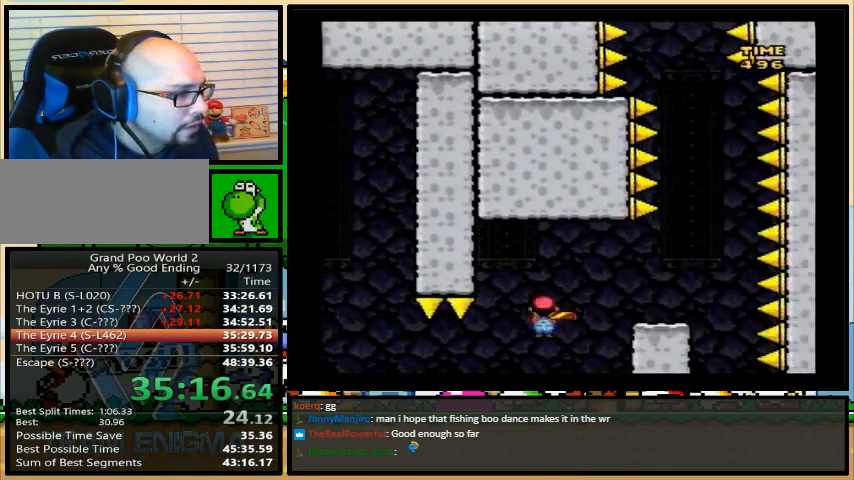
{"buttons": ["A", "X", "DPAD_LEFT"], "events": [[100, "A", "down"], [167, "DPAD_RIGHT", "up"], [167, "DPAD_UP", "down"], [200, "DPAD_LEFT", "down"], [200, "DPAD_UP", "up"]]}
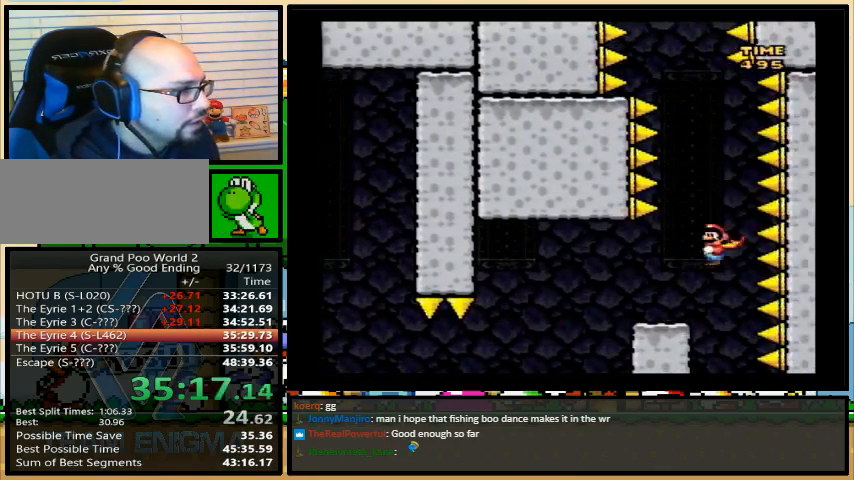
{"buttons": ["A", "X", "DPAD_UP", "DPAD_RIGHT"], "events": [[33, "DPAD_UP", "down"], [67, "DPAD_LEFT", "up"], [100, "DPAD_RIGHT", "down"], [100, "DPAD_UP", "up"], [267, "DPAD_LEFT", "down"], [267, "DPAD_RIGHT", "up"], [267, "DPAD_UP", "down"], [300, "DPAD_UP", "up"], [433, "DPAD_UP", "down"], [467, "DPAD_LEFT", "up"], [467, "DPAD_RIGHT", "down"], [467, "DPAD_UP", "up"], [500, "DPAD_UP", "down"]]}
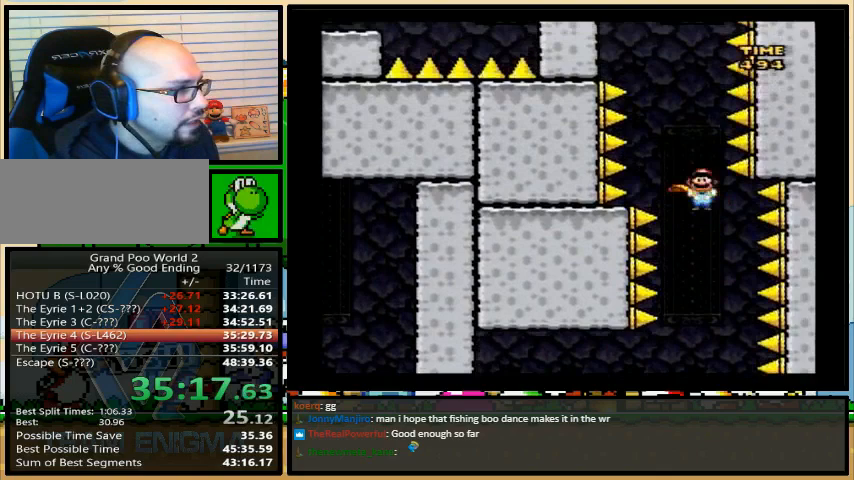
{"buttons": ["A", "X", "DPAD_LEFT"], "events": [[33, "DPAD_LEFT", "down"], [33, "DPAD_RIGHT", "up"], [67, "DPAD_UP", "up"], [133, "DPAD_LEFT", "up"], [233, "DPAD_LEFT", "down"]]}
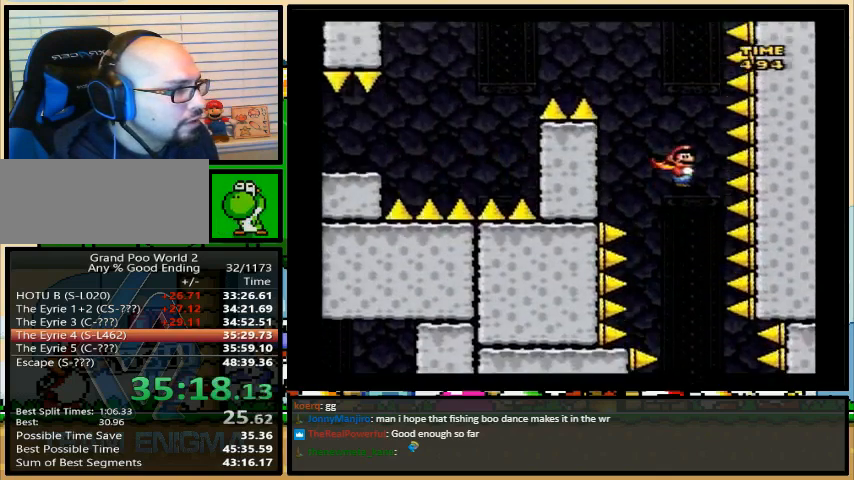
{"buttons": ["A", "X", "DPAD_LEFT"], "events": []}
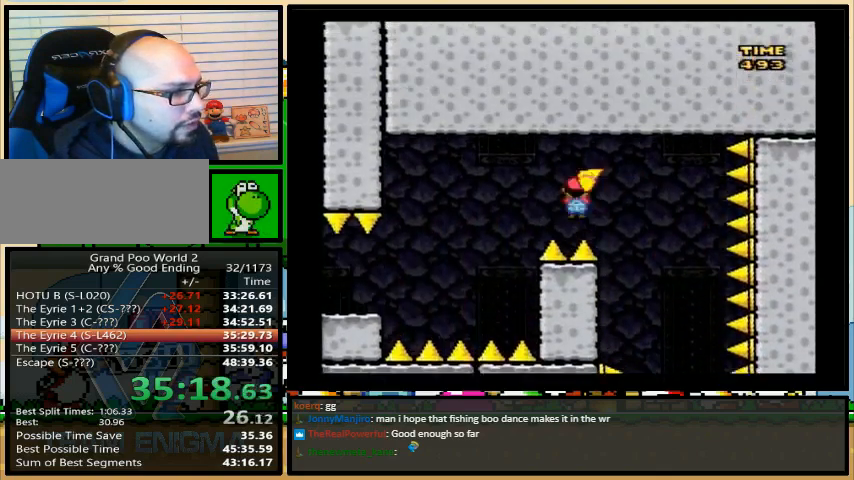
{"buttons": ["X", "DPAD_LEFT"], "events": [[300, "A", "up"]]}
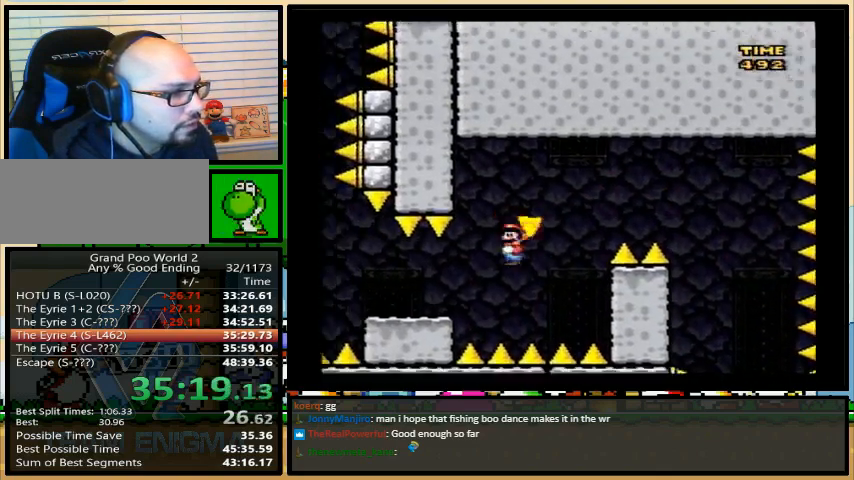
{"buttons": ["A", "X", "DPAD_RIGHT"], "events": [[133, "A", "down"], [300, "DPAD_LEFT", "up"], [300, "DPAD_UP", "down"], [333, "DPAD_RIGHT", "down"], [333, "DPAD_UP", "up"]]}